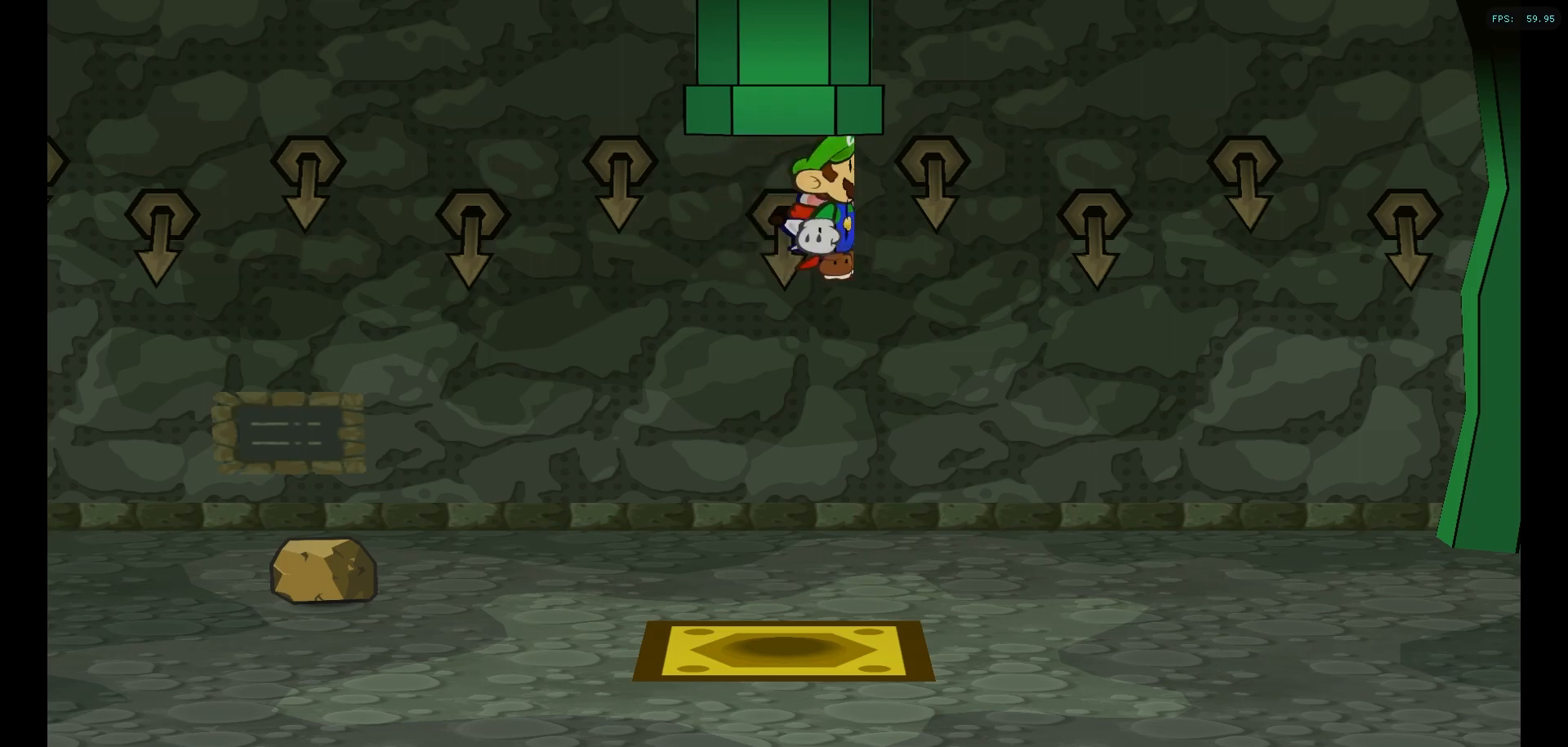
Gameplay with a controller (Nintendo layout); each line is a JSON object with the inputs held at the frame after it. "events" lists button and stick changes between this image and that frame as [ms after this image, input, new state], when the widget could be followed in between. Not read: L3 R3.
{"buttons": [], "left_stick": "right", "right_stick": "center", "events": [[50, "left_stick", "right"]]}
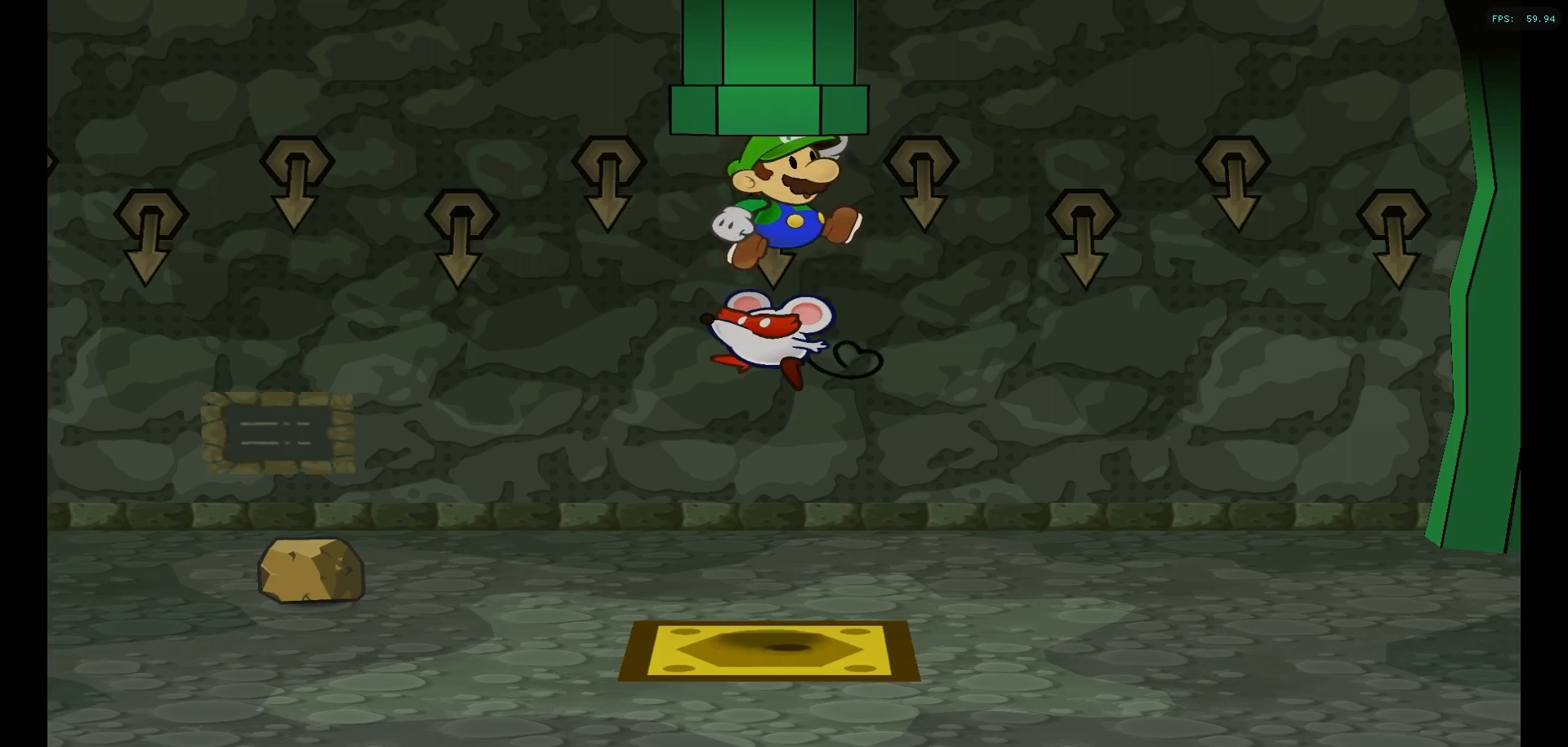
{"buttons": [], "left_stick": "right", "right_stick": "center", "events": []}
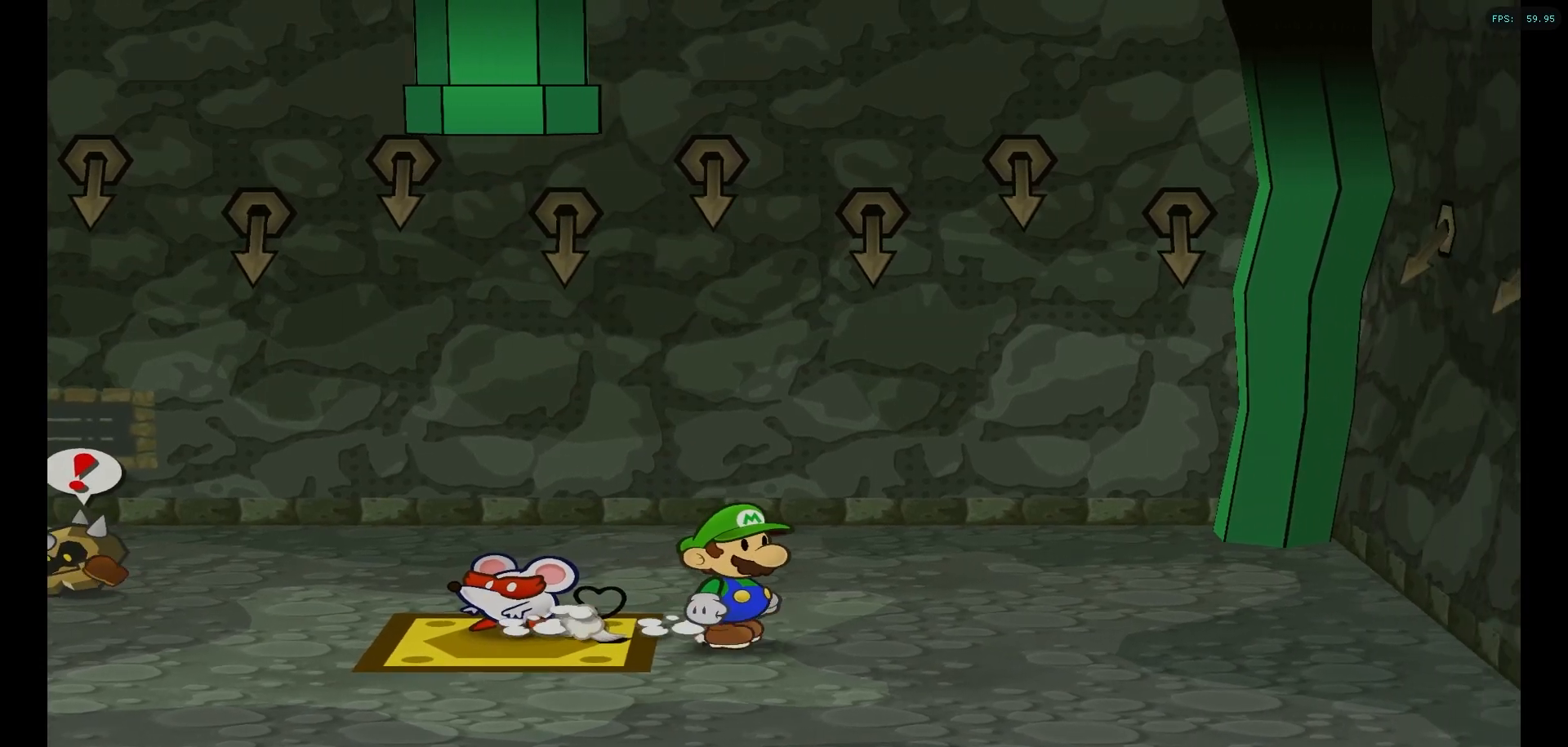
{"buttons": ["A"], "left_stick": "up-left", "right_stick": "center", "events": [[33, "left_stick", "down-right"], [250, "left_stick", "center"], [400, "left_stick", "up-left"], [483, "A", "down"]]}
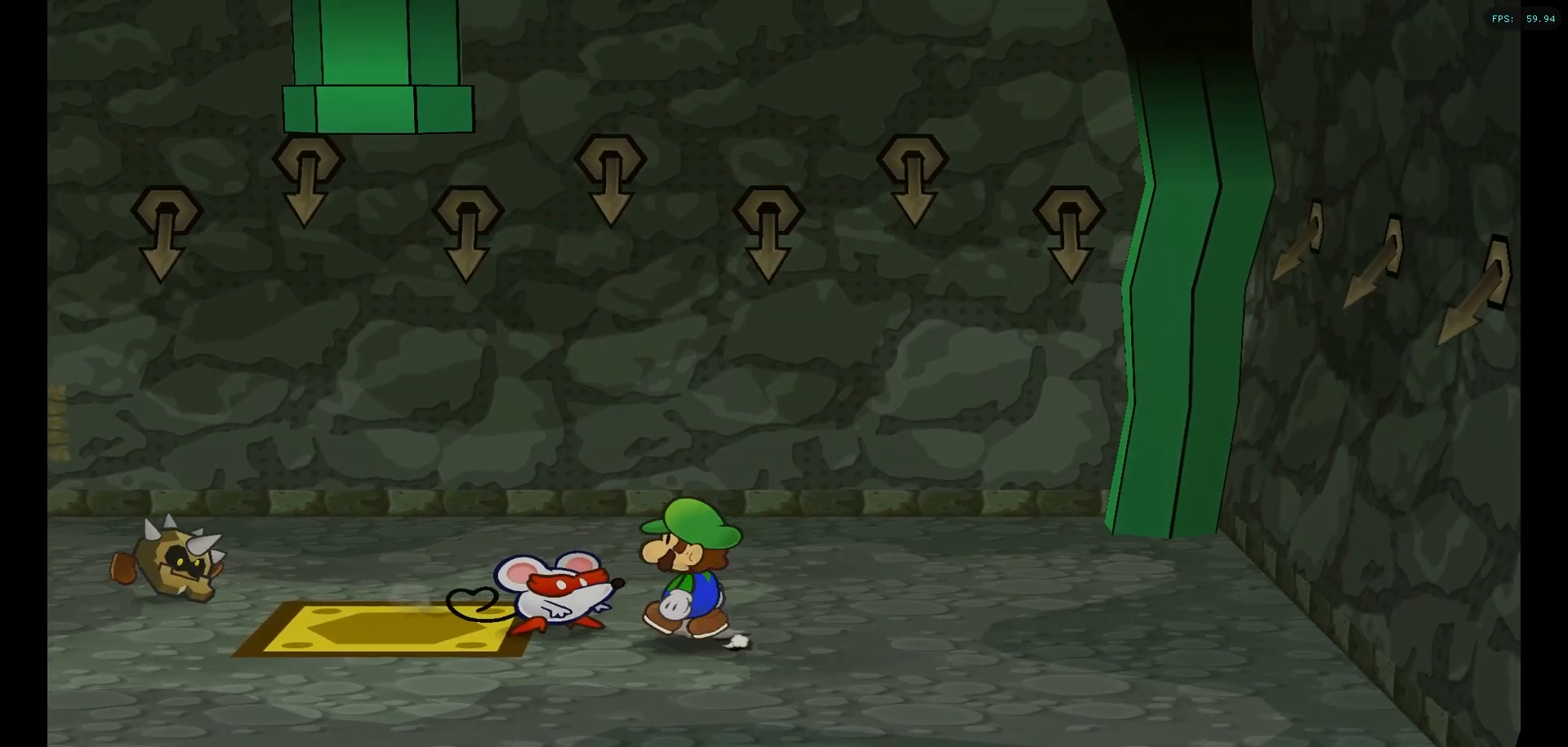
{"buttons": [], "left_stick": "center", "right_stick": "center", "events": [[100, "A", "up"], [133, "left_stick", "center"], [150, "A", "down"], [217, "A", "up"]]}
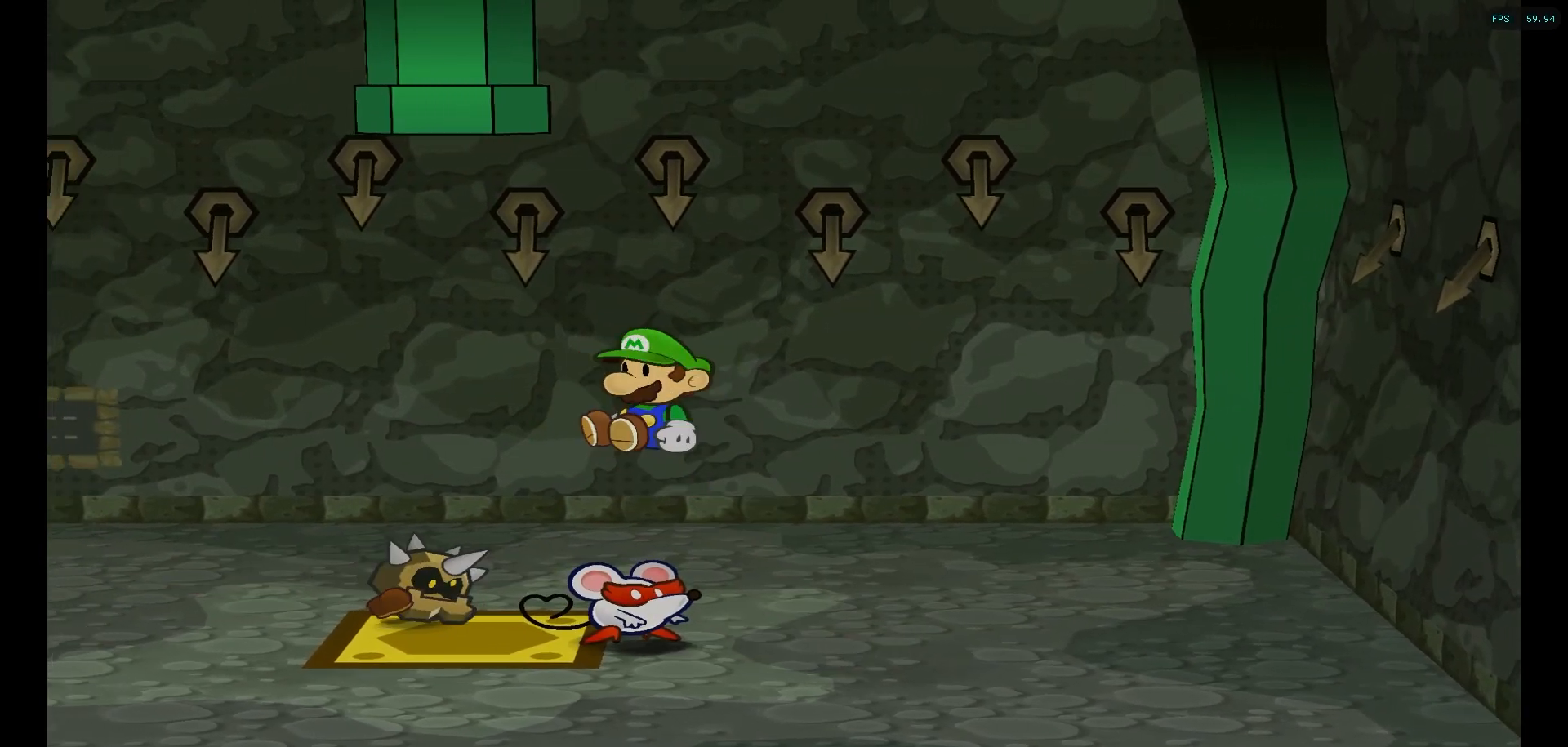
{"buttons": ["A"], "left_stick": "center", "right_stick": "center", "events": [[500, "A", "down"]]}
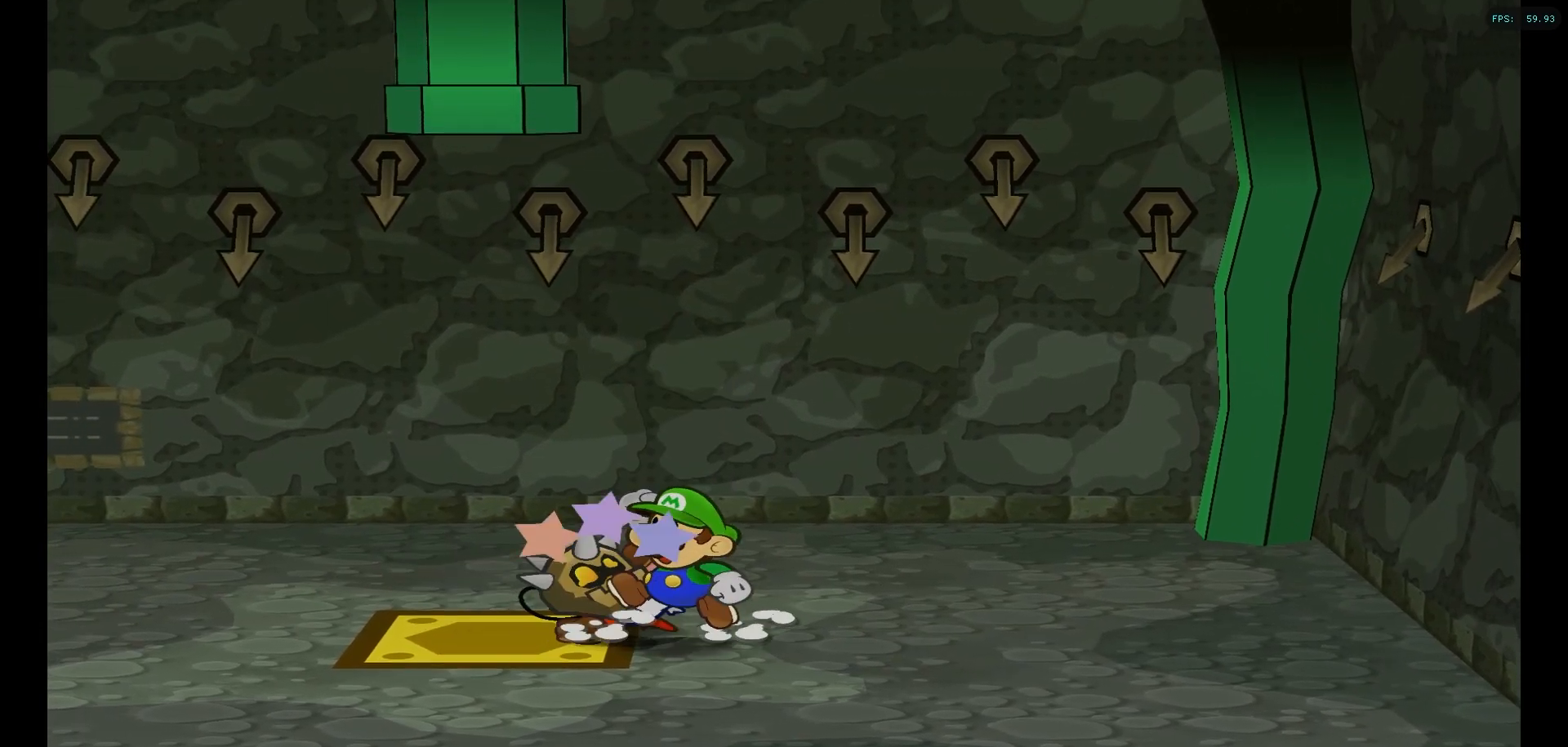
{"buttons": [], "left_stick": "center", "right_stick": "center", "events": [[117, "A", "up"]]}
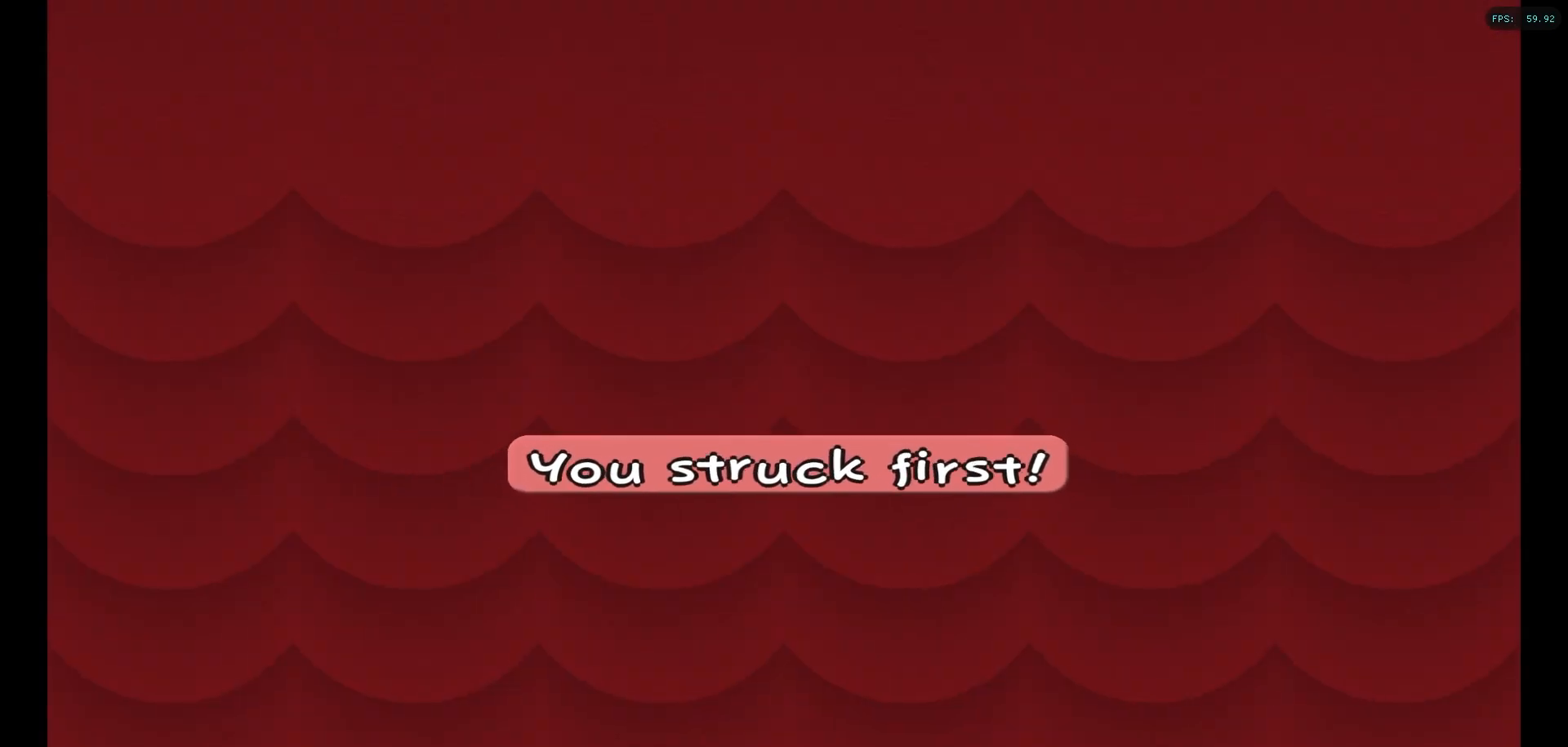
{"buttons": [], "left_stick": "center", "right_stick": "center", "events": []}
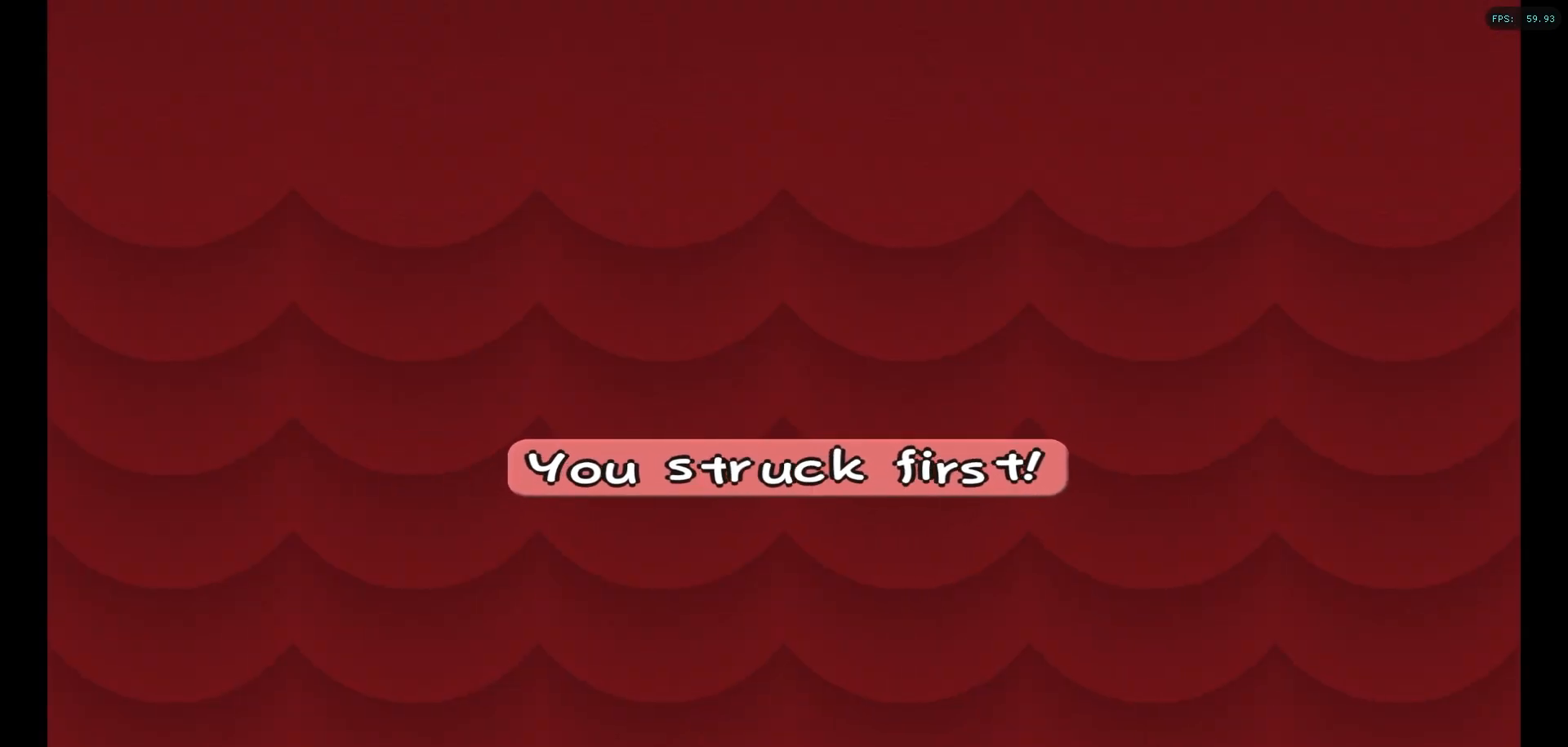
{"buttons": [], "left_stick": "center", "right_stick": "center", "events": []}
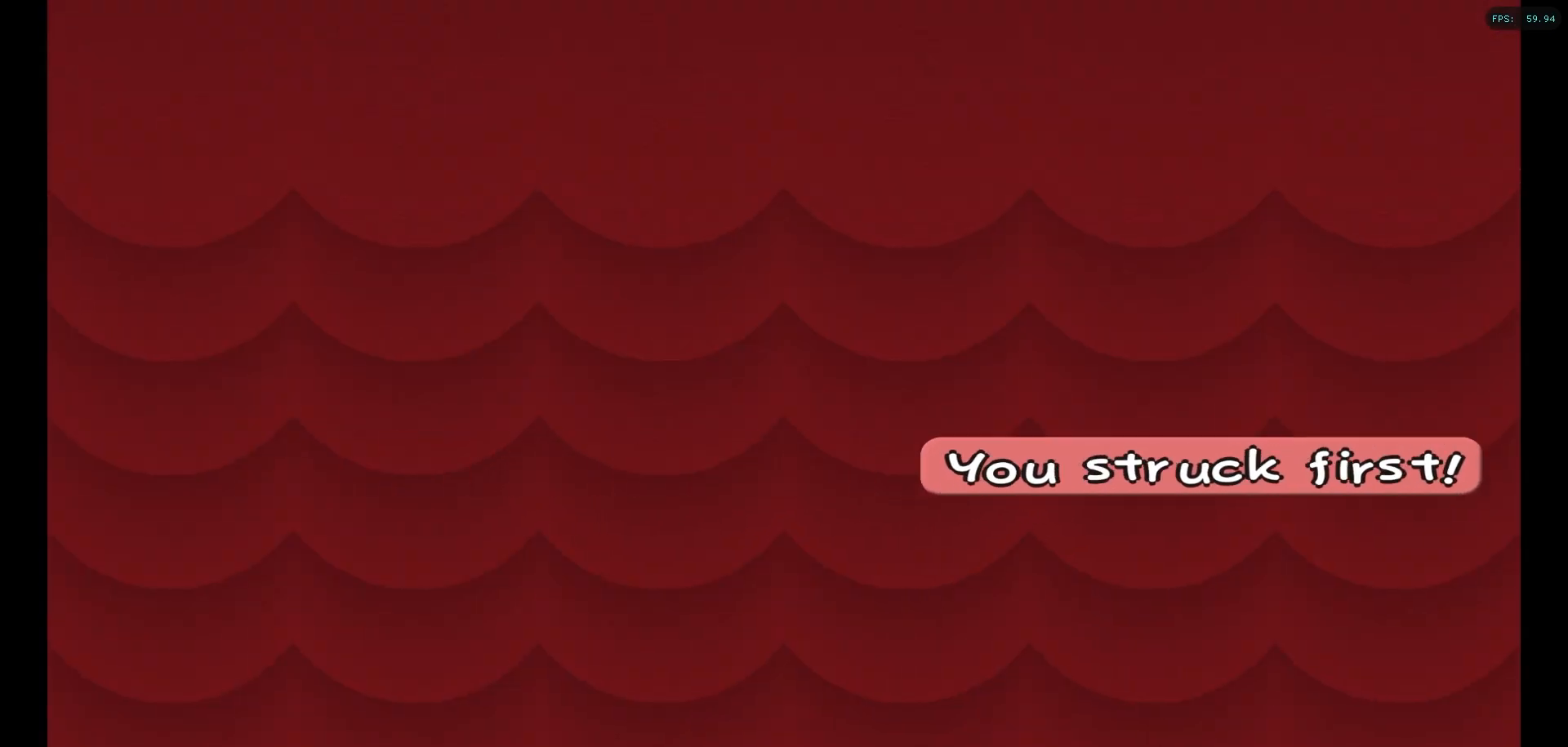
{"buttons": [], "left_stick": "center", "right_stick": "center", "events": []}
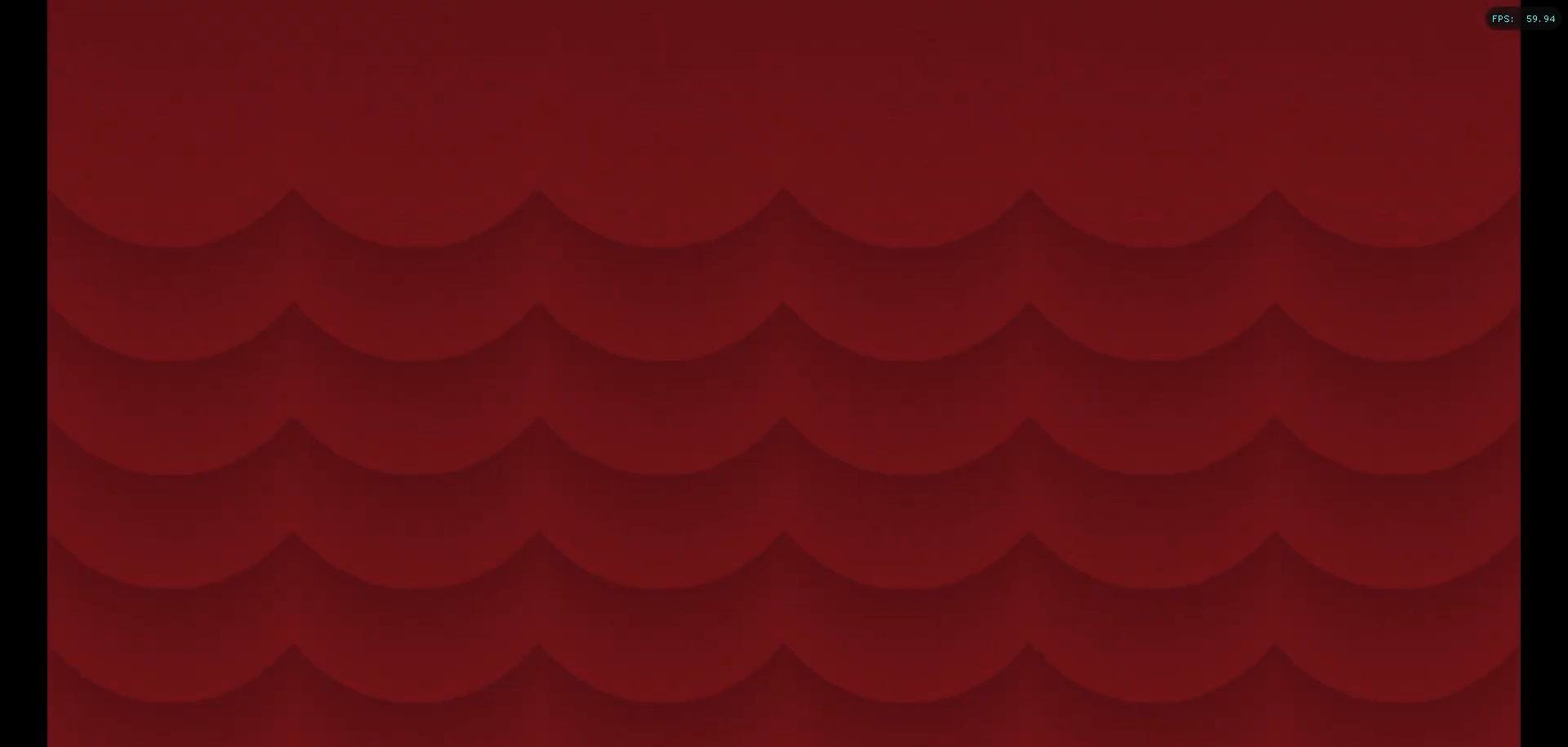
{"buttons": [], "left_stick": "center", "right_stick": "center", "events": []}
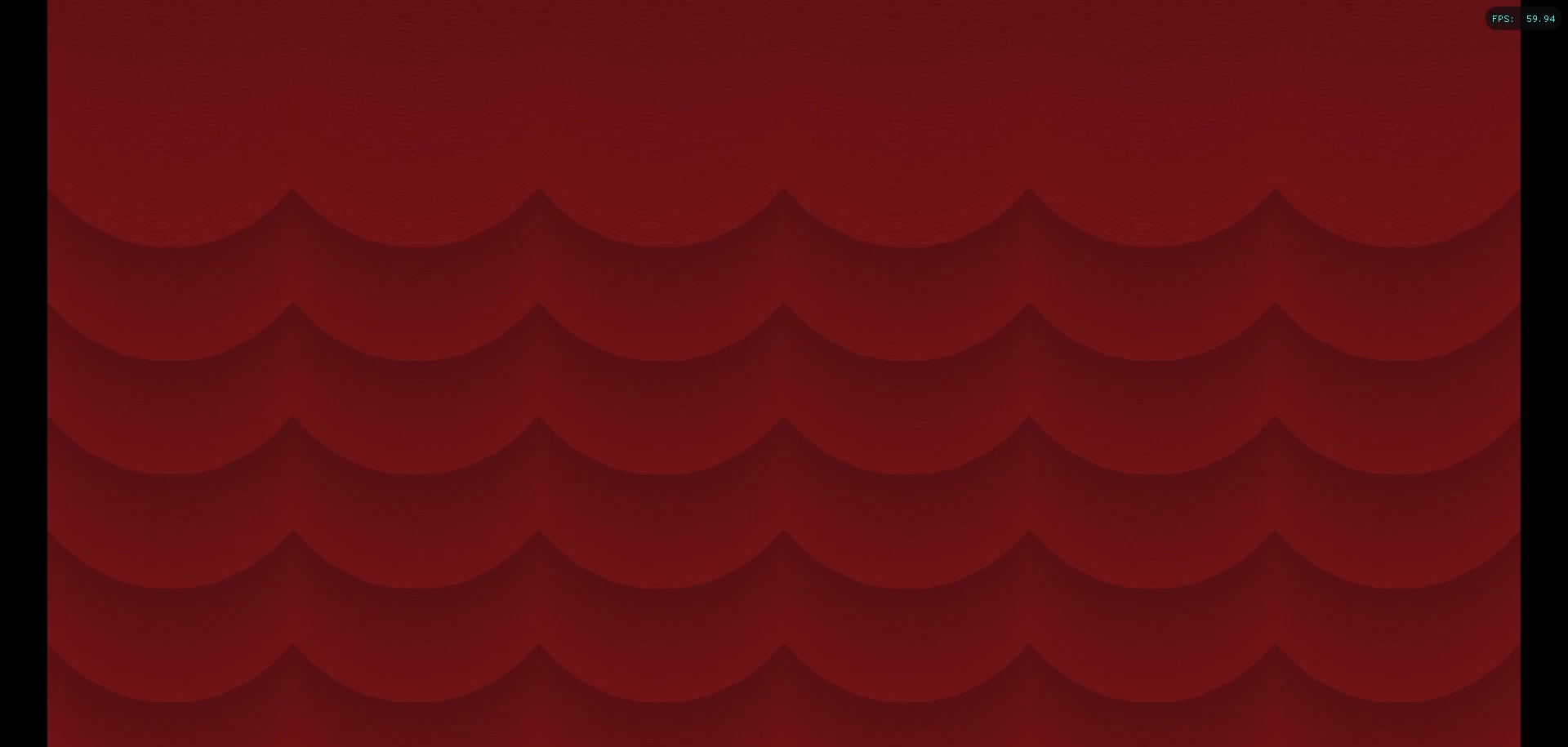
{"buttons": [], "left_stick": "center", "right_stick": "center", "events": []}
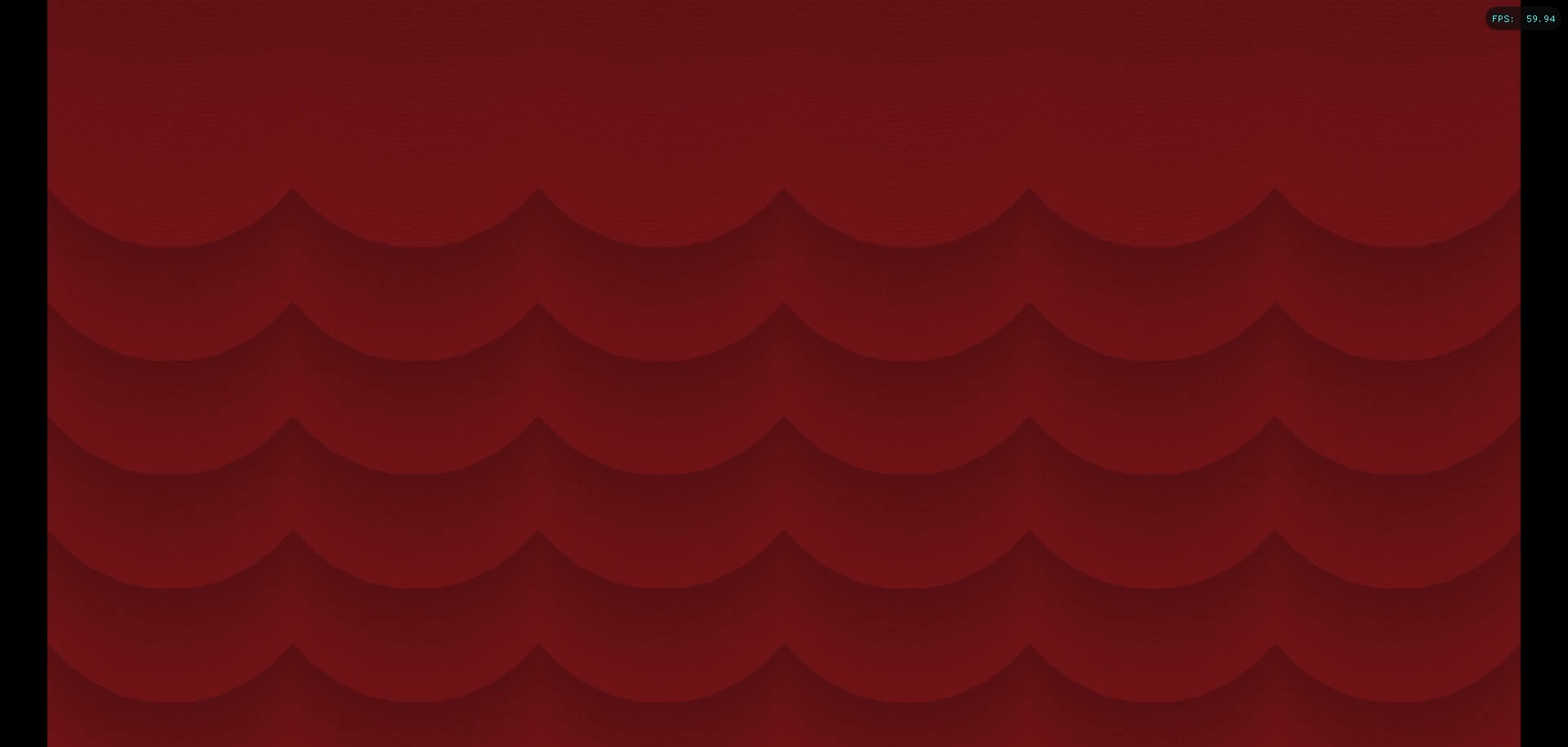
{"buttons": [], "left_stick": "center", "right_stick": "center", "events": []}
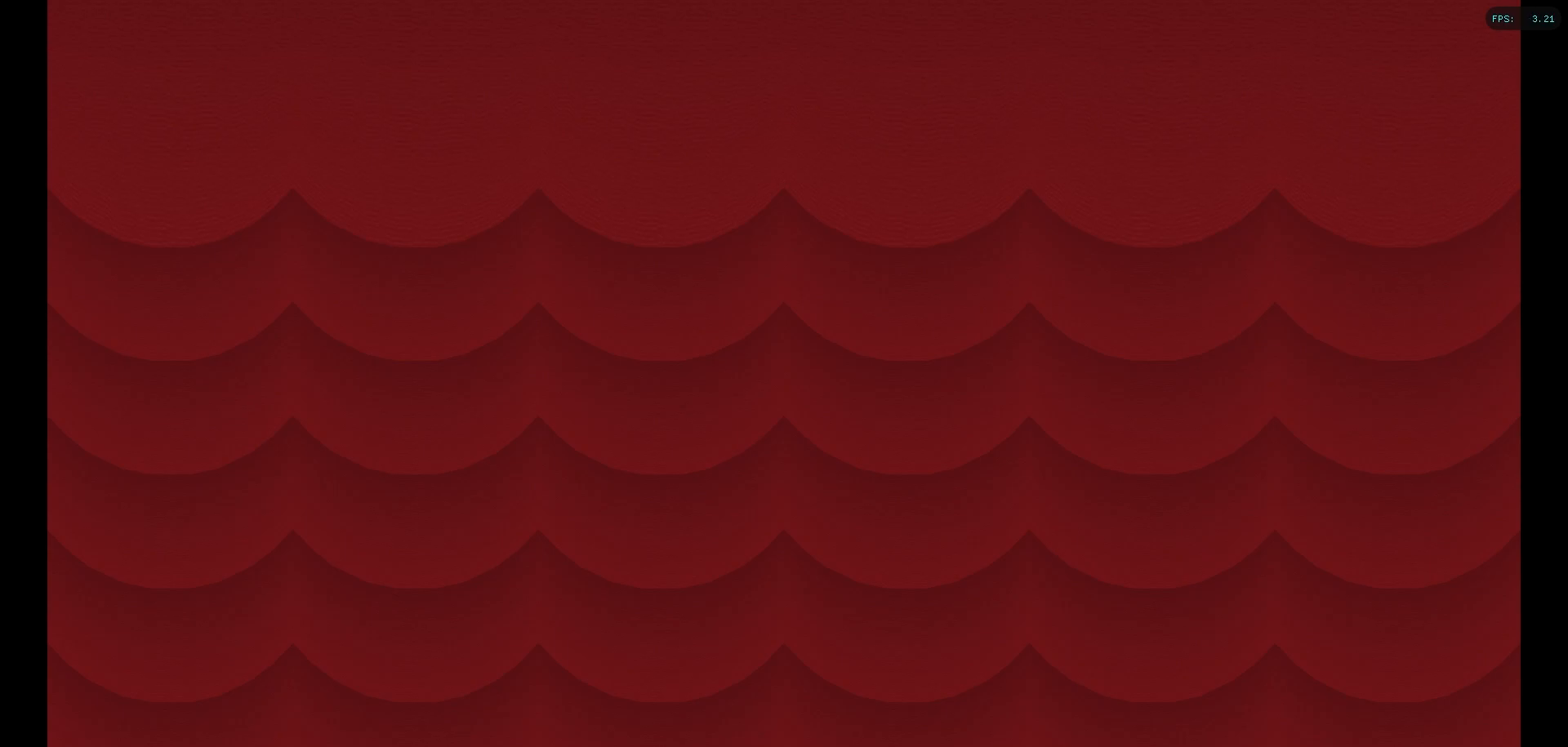
{"buttons": [], "left_stick": "center", "right_stick": "center", "events": []}
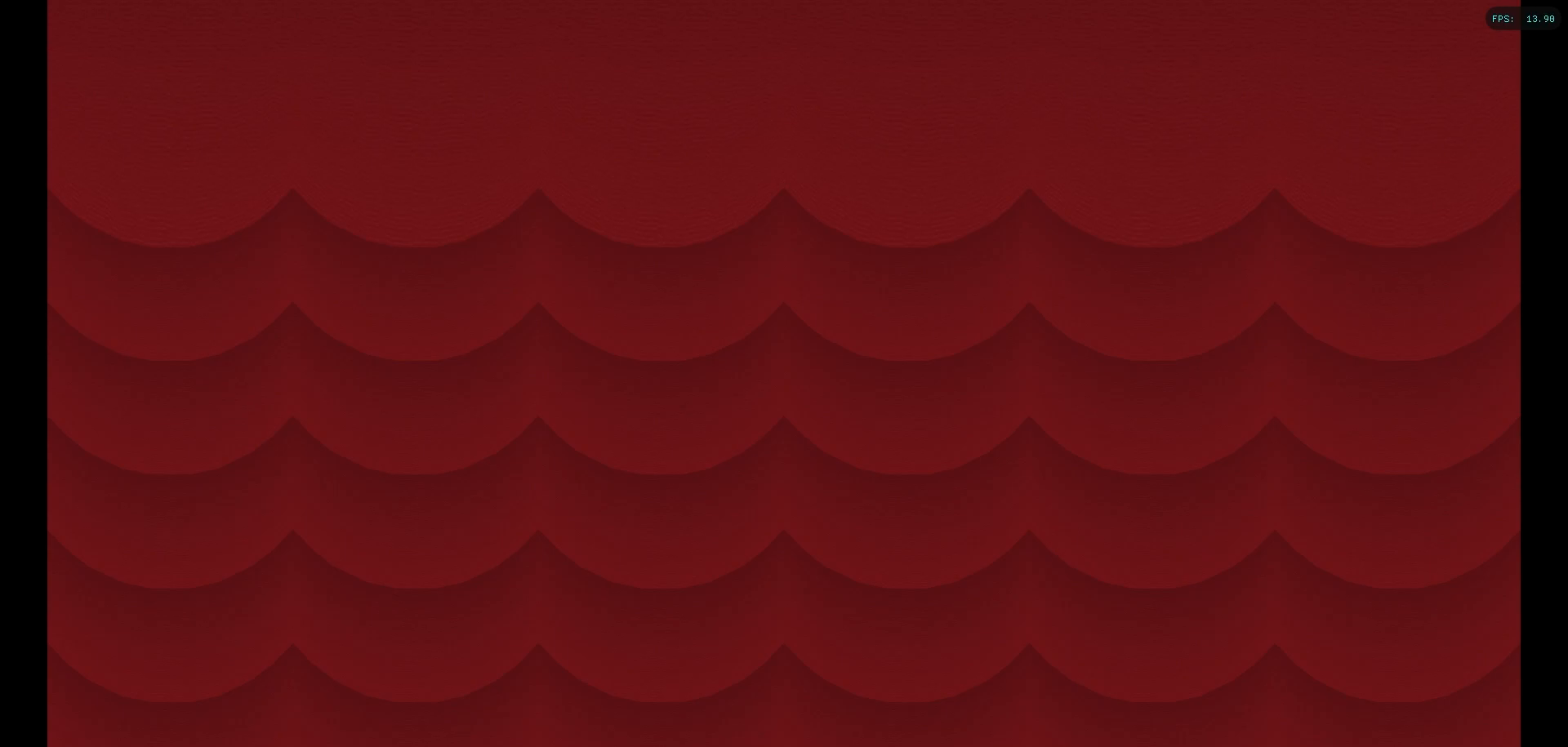
{"buttons": ["Y"], "left_stick": "center", "right_stick": "center", "events": [[217, "Y", "down"], [300, "Y", "up"], [367, "Y", "down"]]}
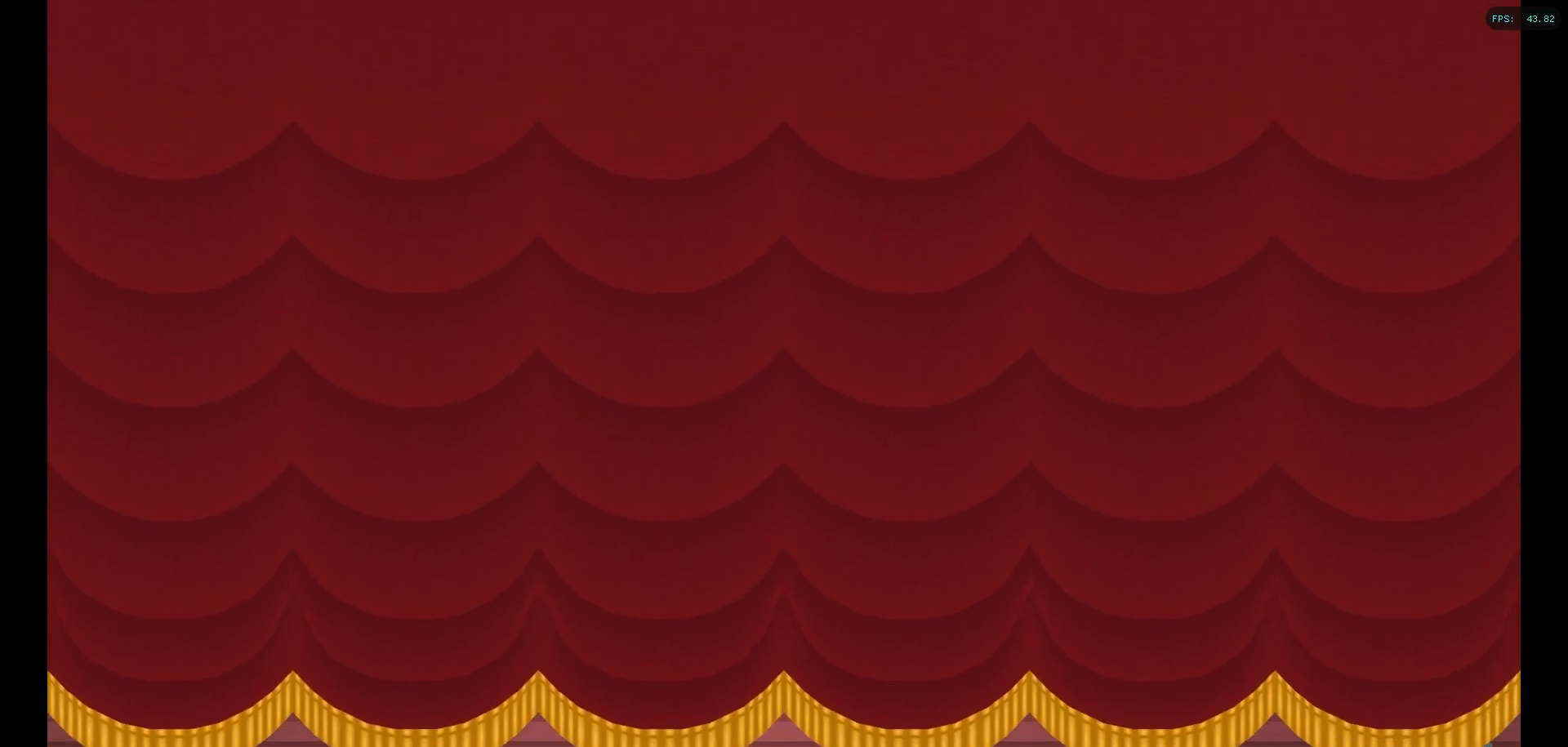
{"buttons": ["Y"], "left_stick": "center", "right_stick": "center", "events": []}
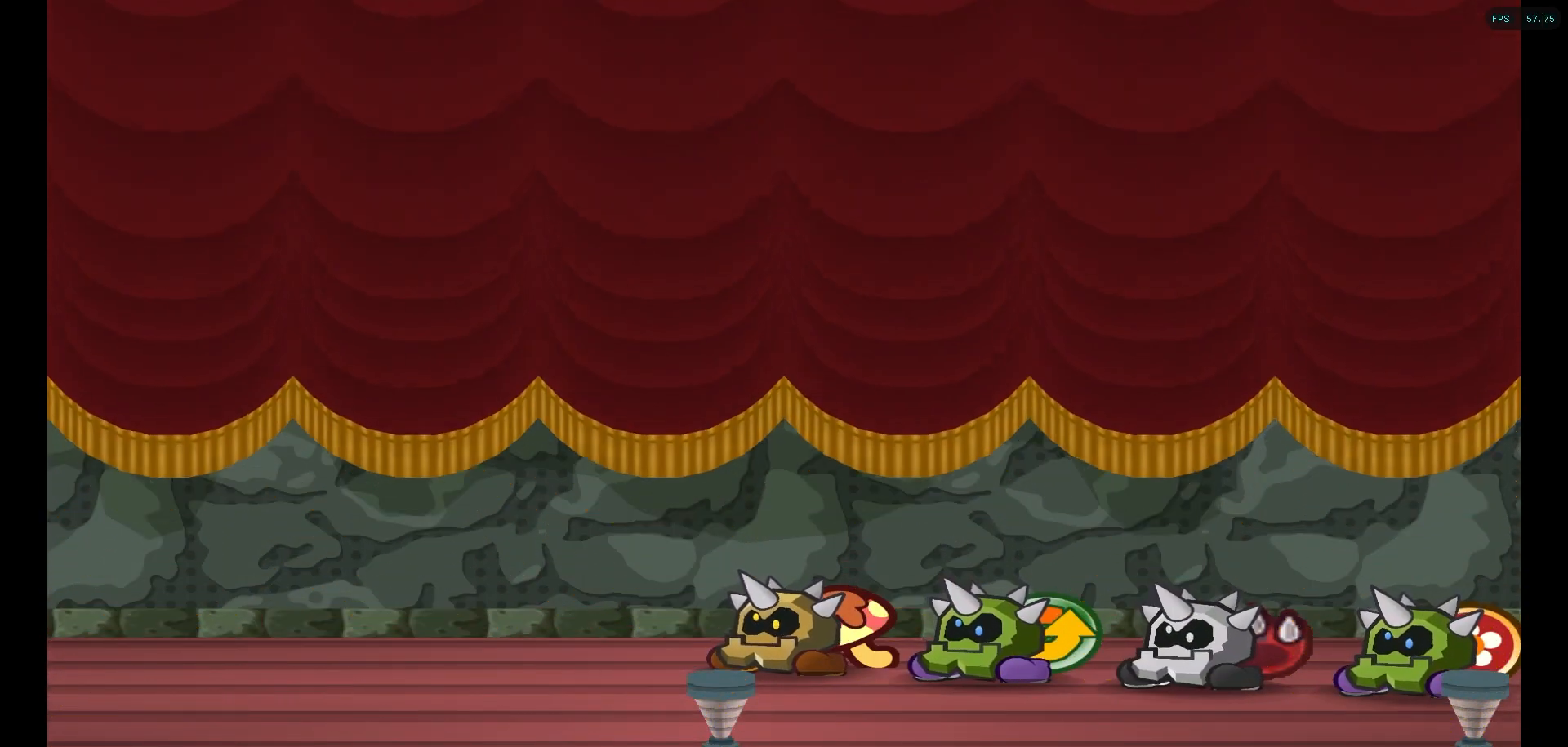
{"buttons": ["Y"], "left_stick": "center", "right_stick": "center", "events": []}
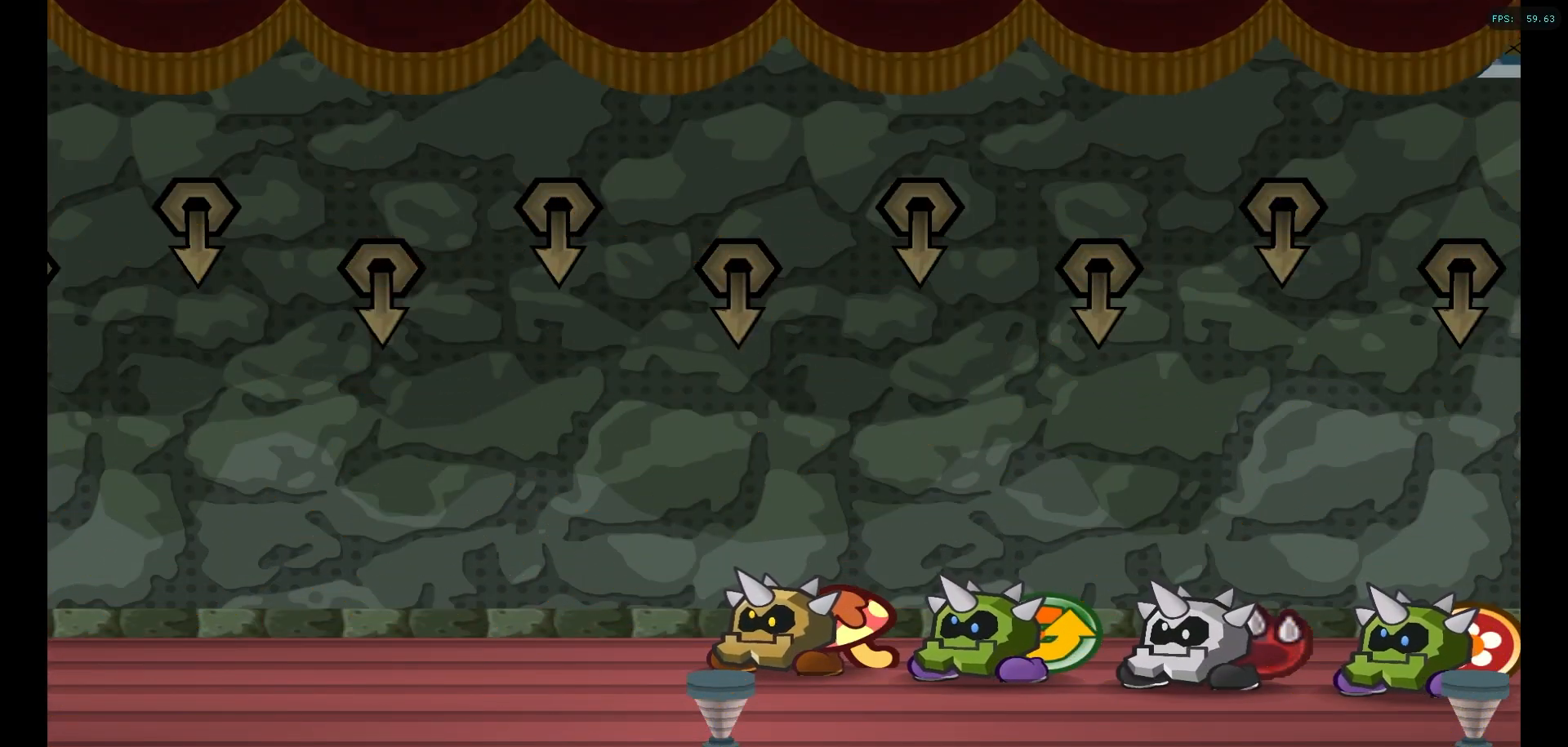
{"buttons": [], "left_stick": "center", "right_stick": "center", "events": [[50, "Y", "up"]]}
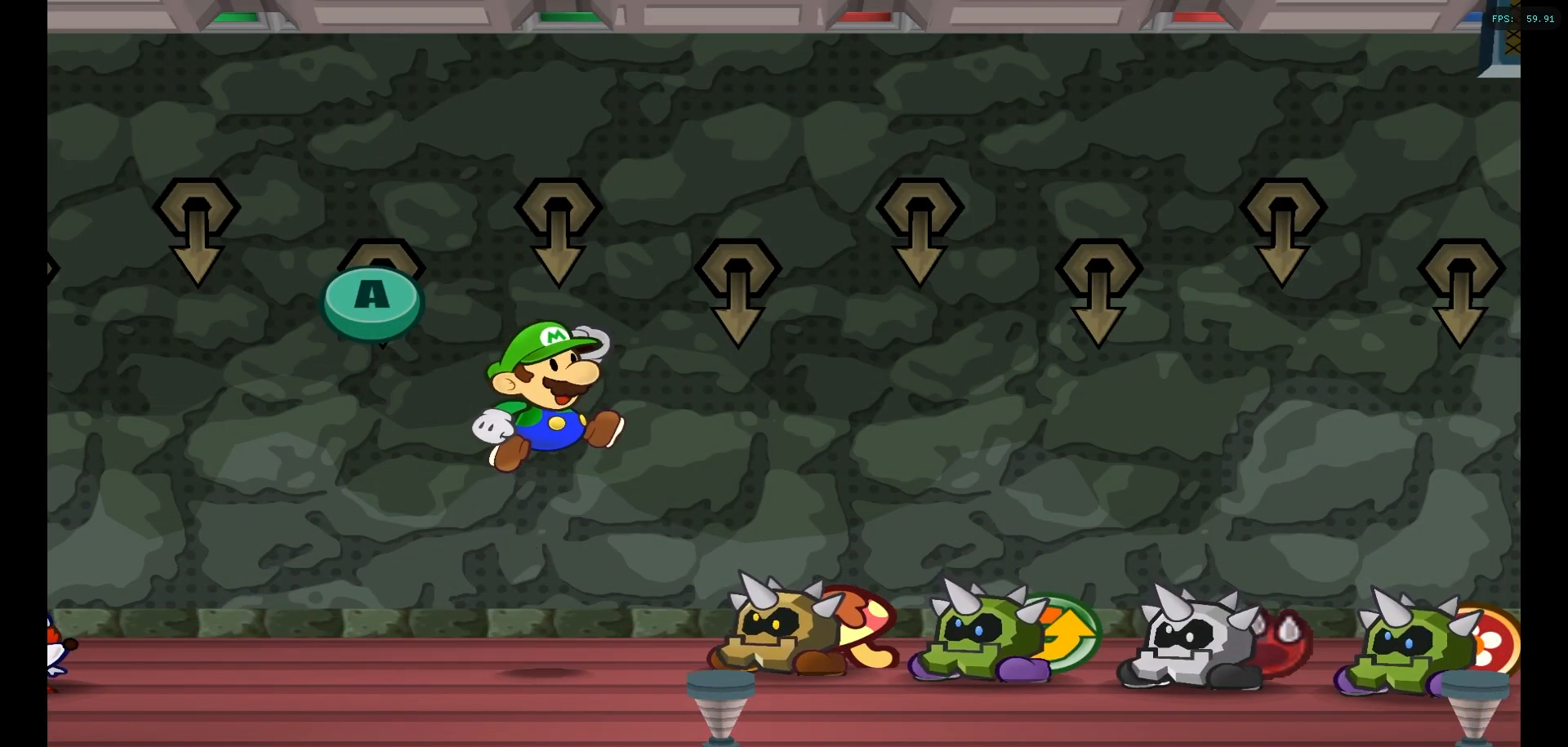
{"buttons": ["A", "Y"], "left_stick": "center", "right_stick": "center", "events": [[350, "Y", "down"], [467, "A", "down"]]}
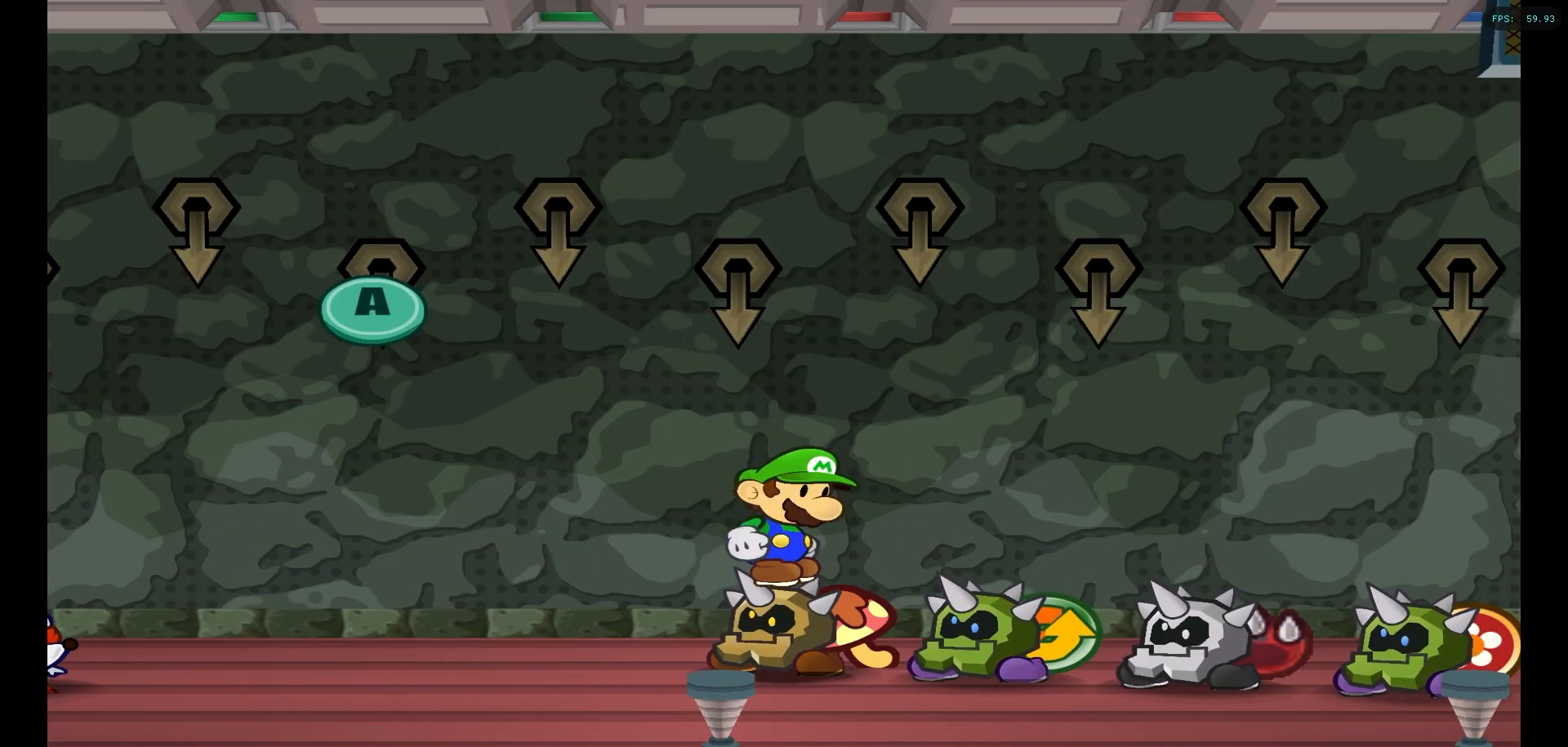
{"buttons": ["A", "START"], "left_stick": "center", "right_stick": "center", "events": [[67, "Y", "up"], [183, "A", "up"], [283, "A", "down"], [417, "START", "down"]]}
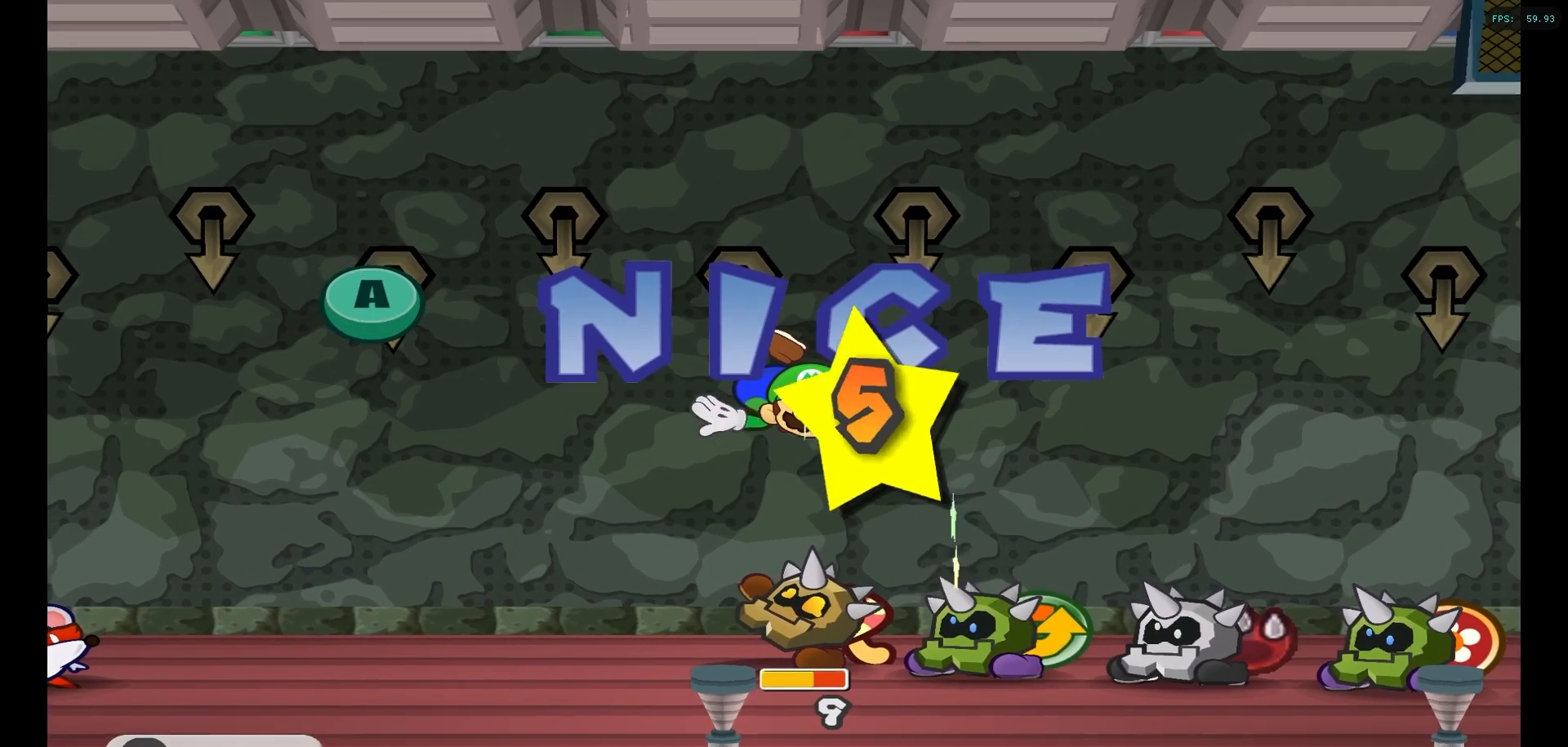
{"buttons": ["A"], "left_stick": "center", "right_stick": "center", "events": [[17, "A", "up"], [33, "START", "up"], [150, "A", "down"], [383, "A", "up"], [467, "A", "down"]]}
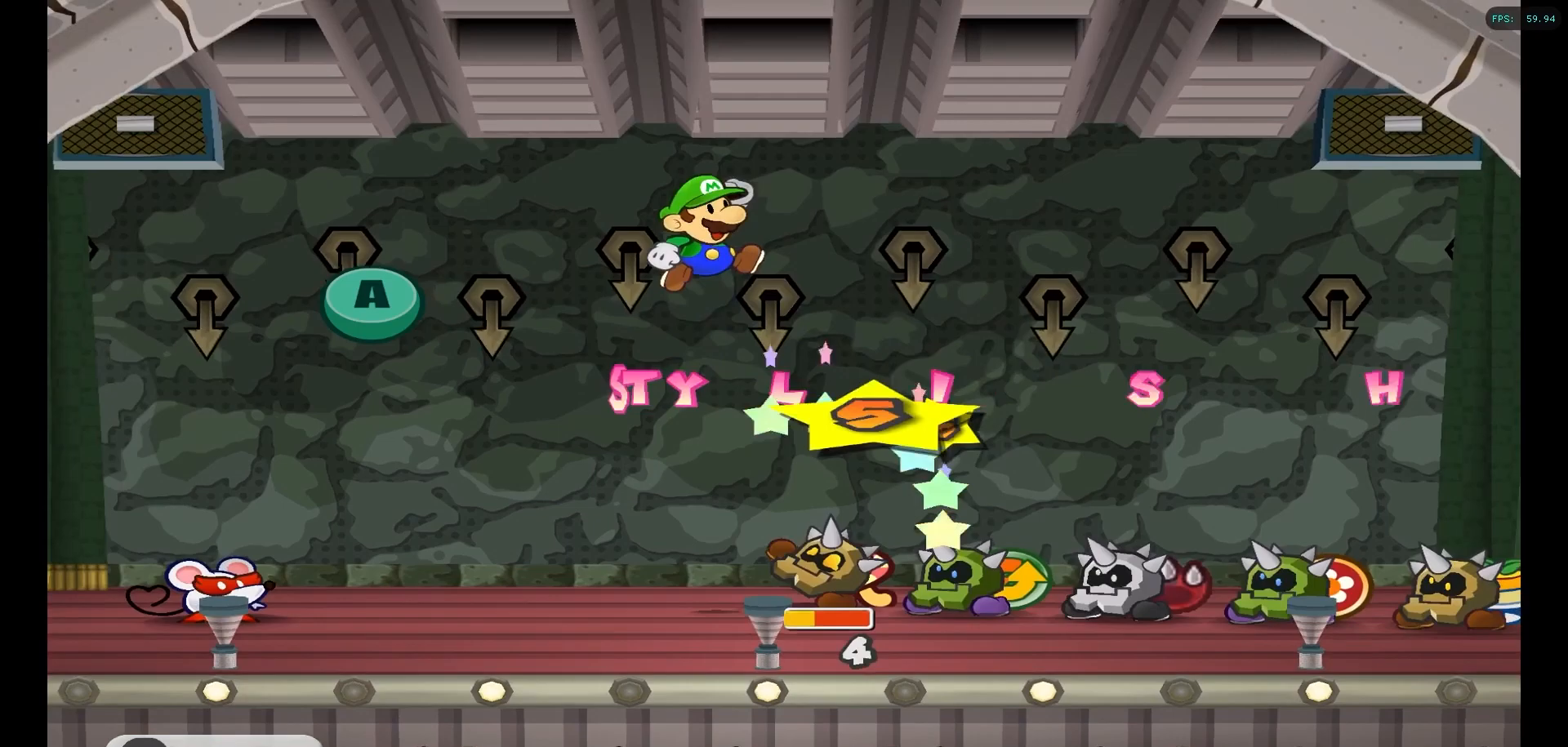
{"buttons": [], "left_stick": "center", "right_stick": "center", "events": [[167, "A", "up"]]}
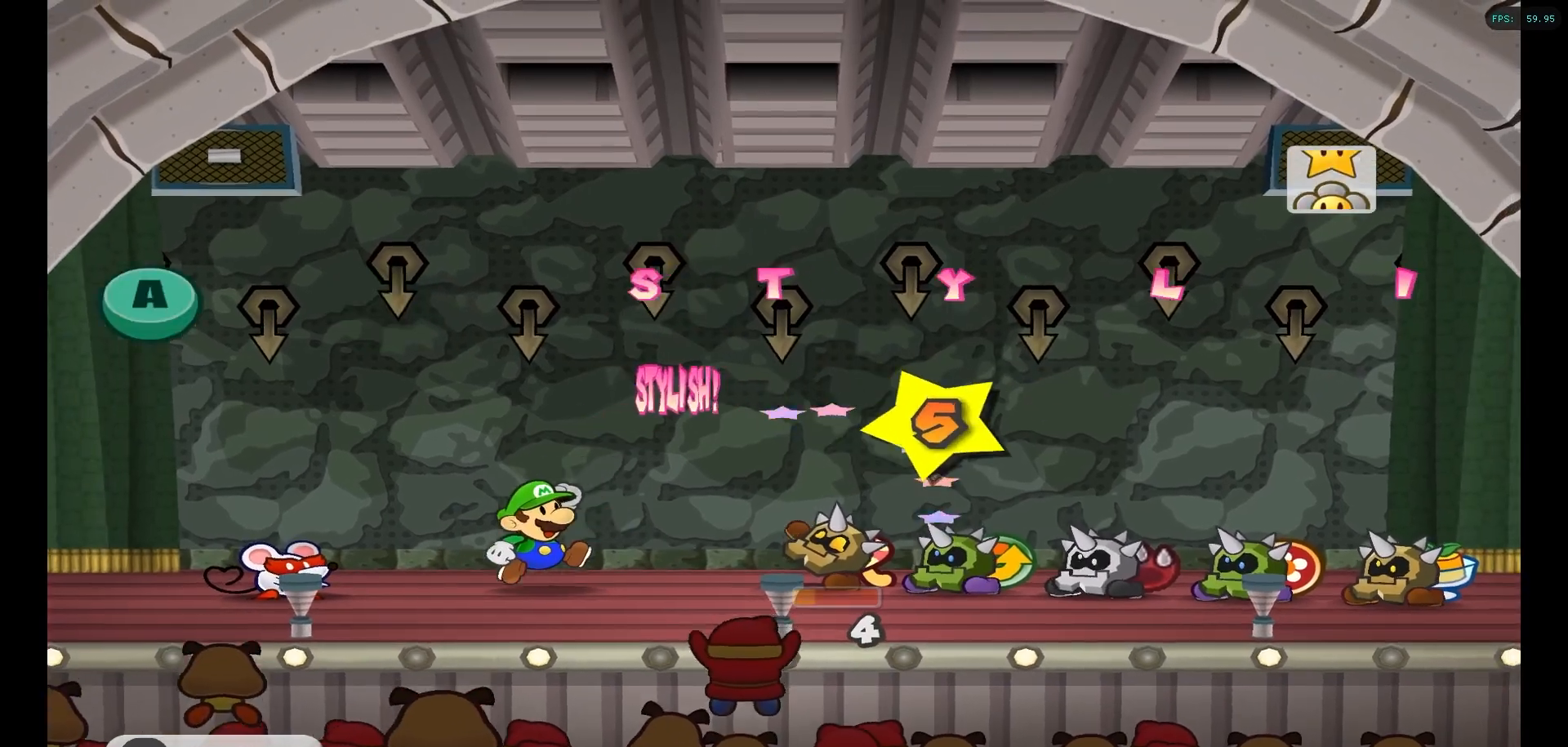
{"buttons": [], "left_stick": "center", "right_stick": "center", "events": []}
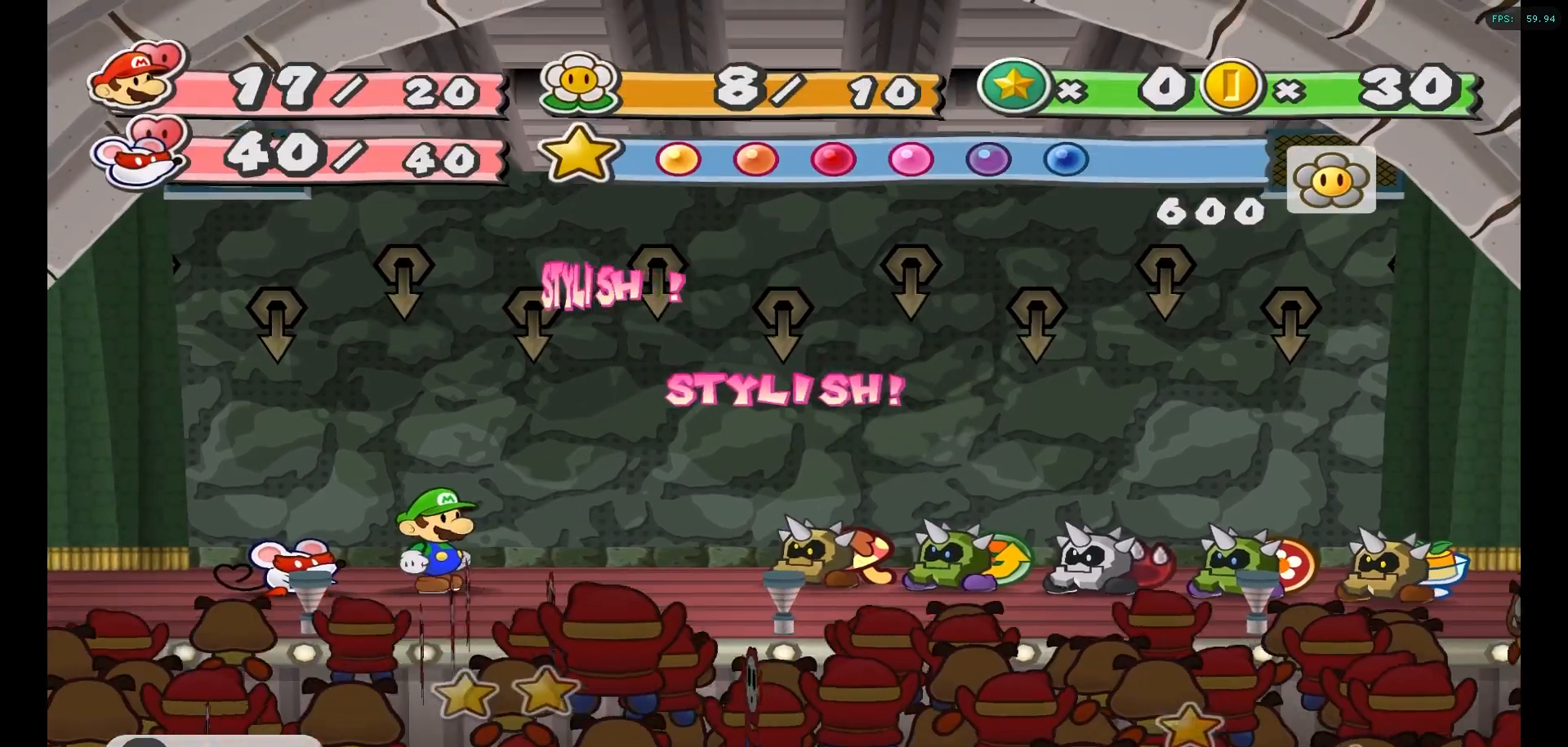
{"buttons": [], "left_stick": "center", "right_stick": "center", "events": []}
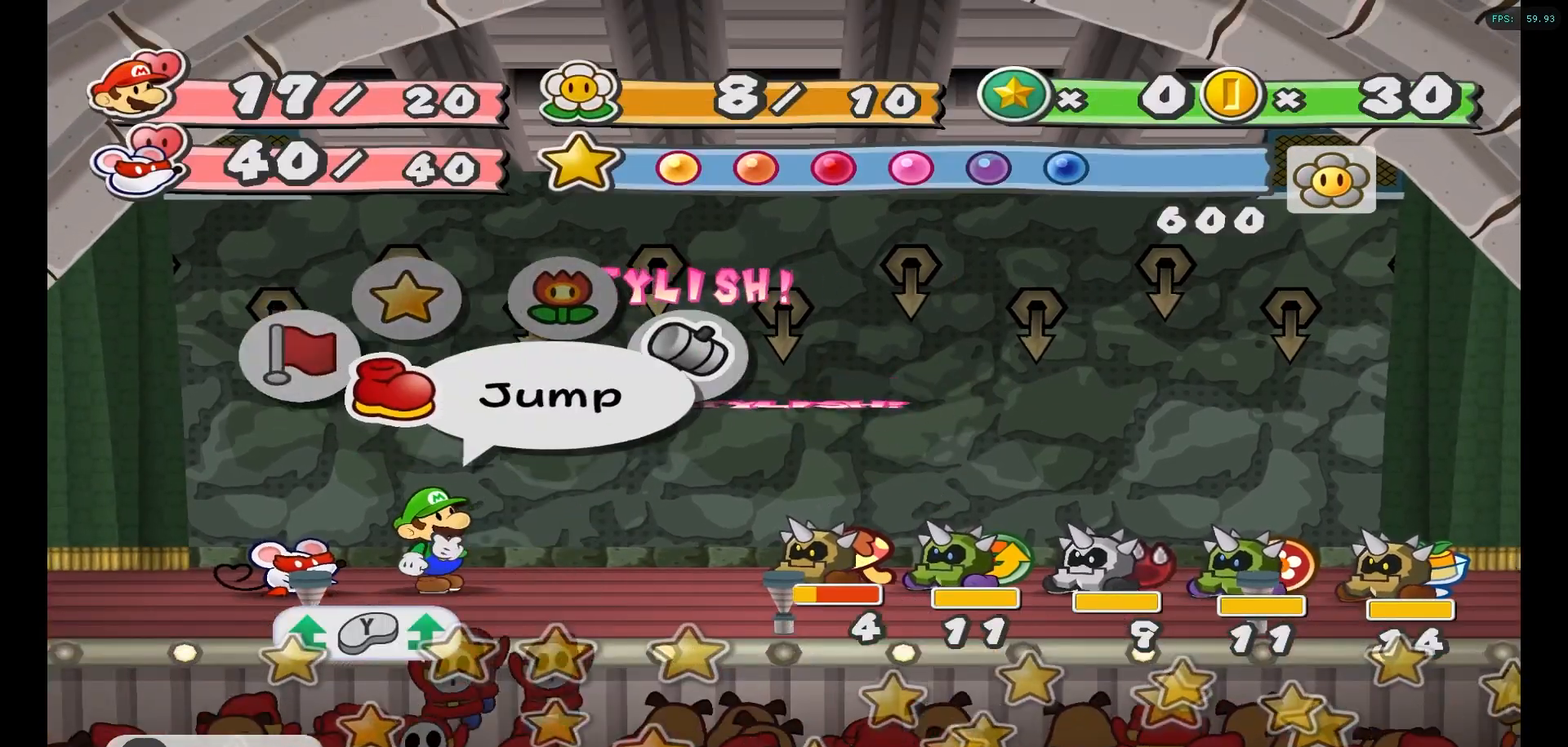
{"buttons": [], "left_stick": "center", "right_stick": "center", "events": [[150, "Y", "down"], [250, "Y", "up"]]}
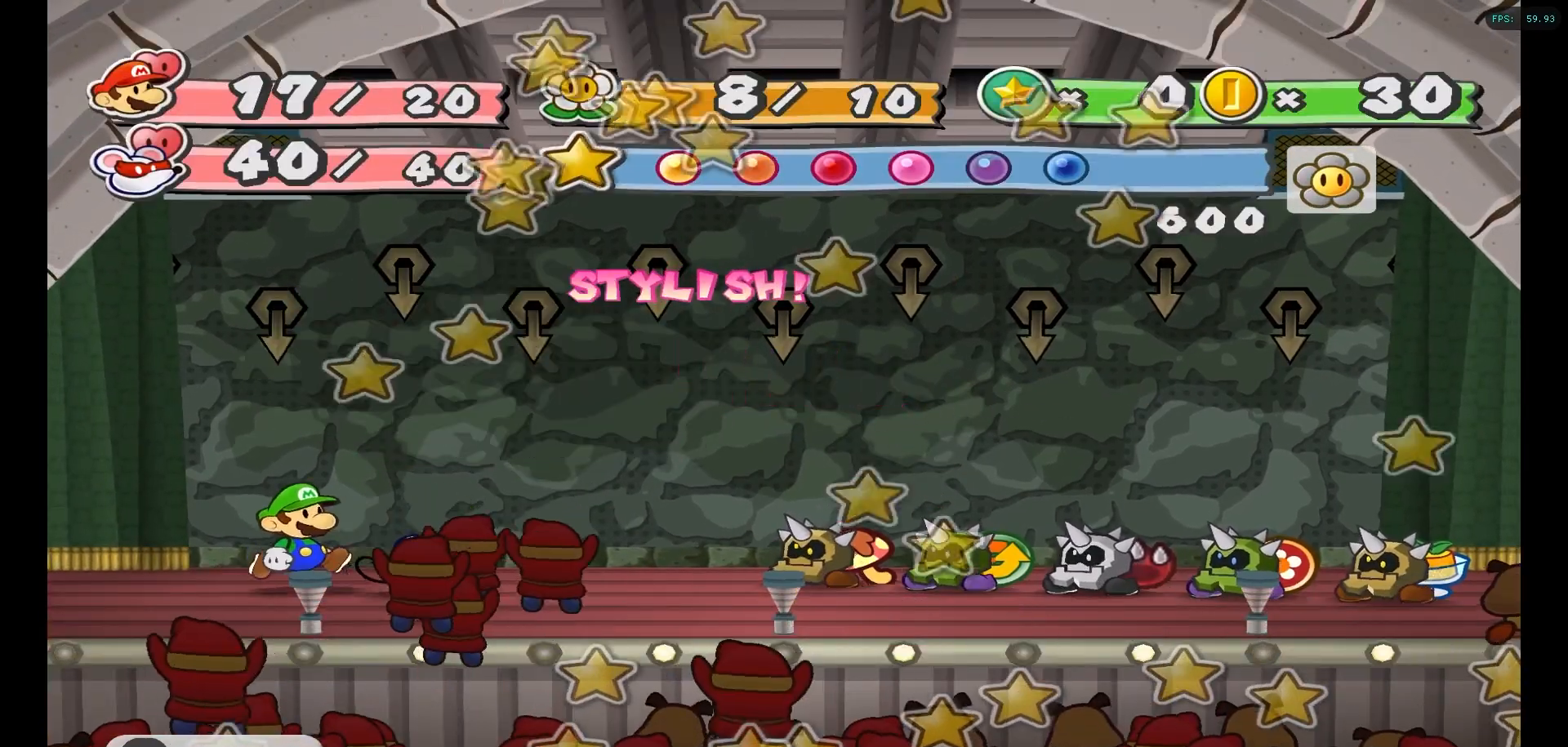
{"buttons": [], "left_stick": "center", "right_stick": "center", "events": []}
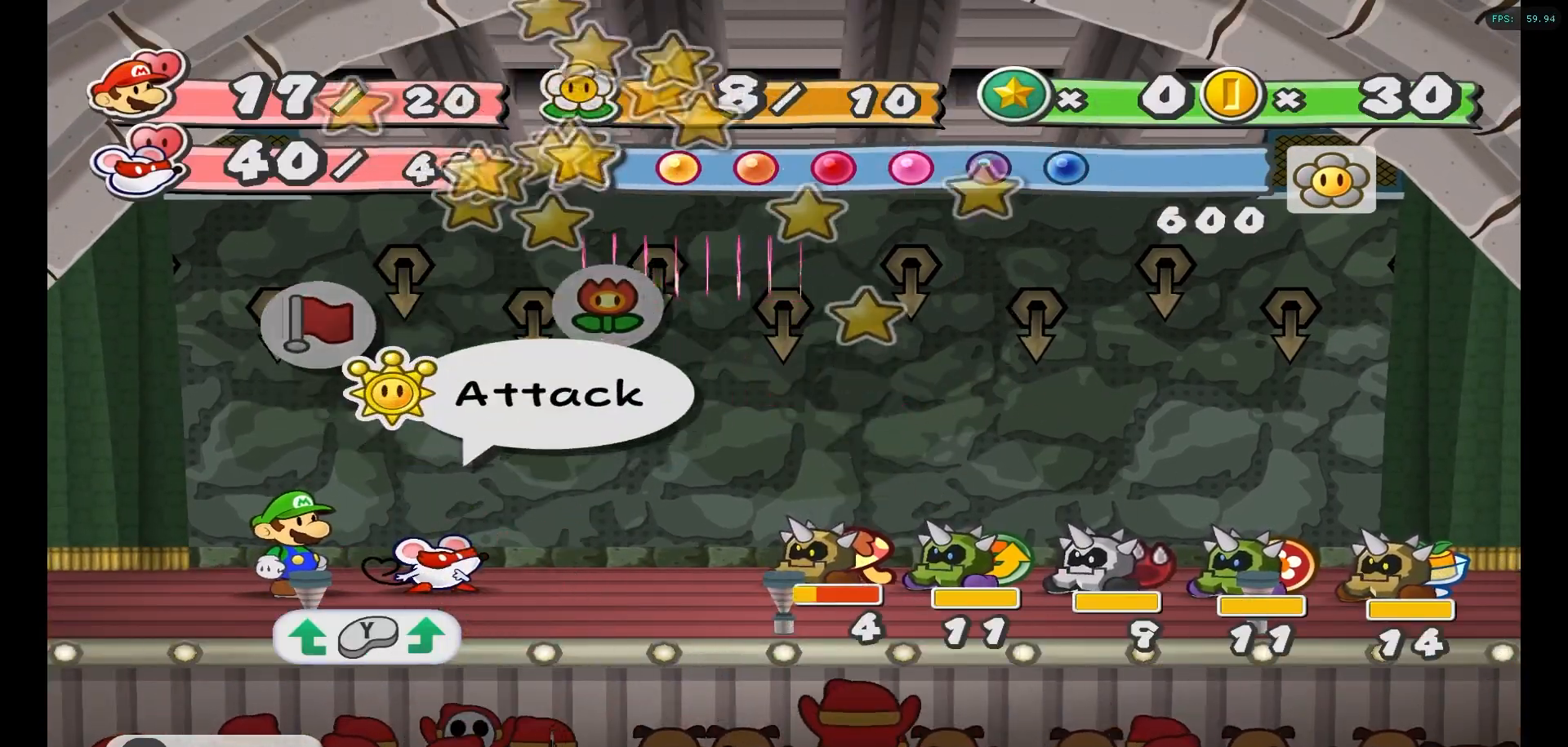
{"buttons": [], "left_stick": "center", "right_stick": "center", "events": []}
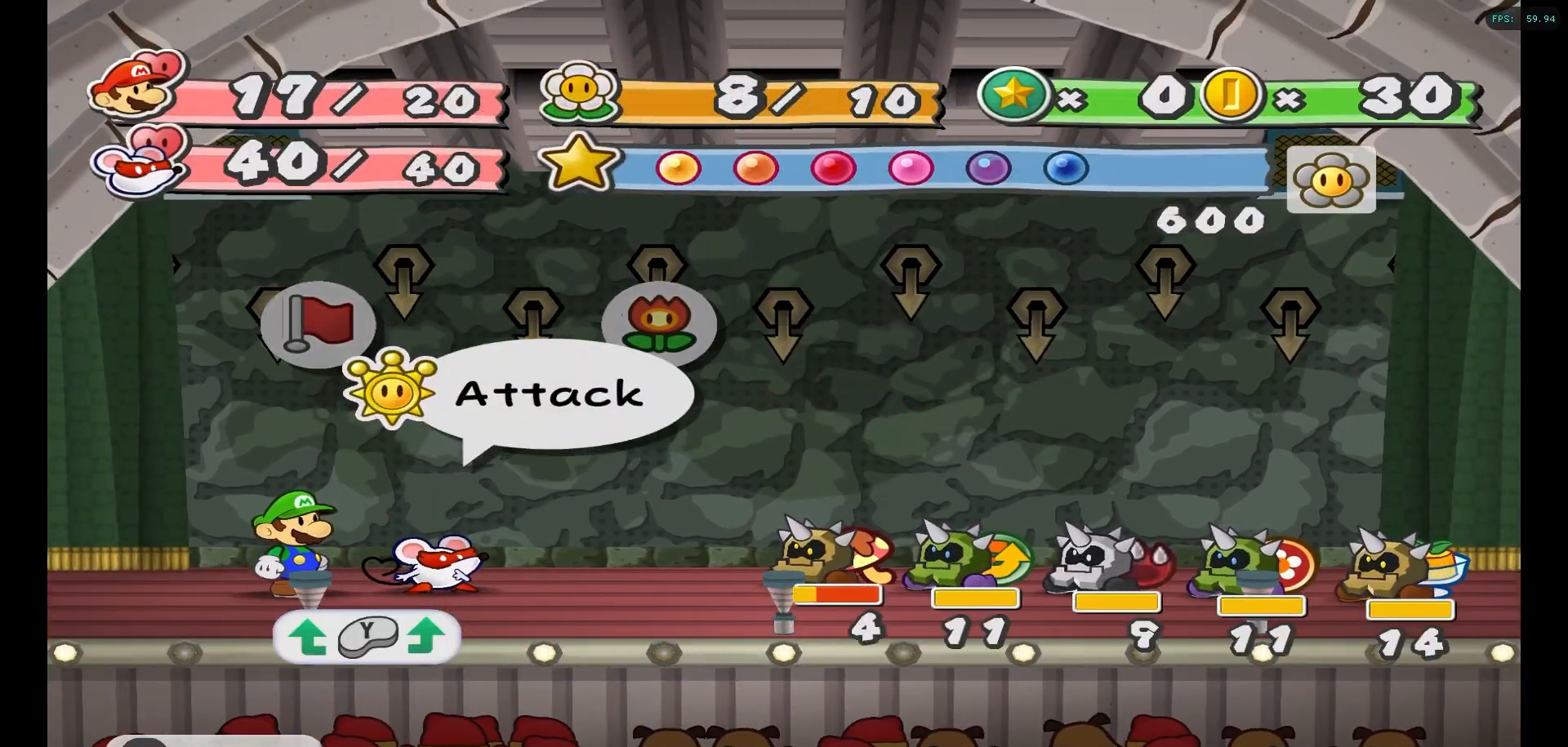
{"buttons": [], "left_stick": "center", "right_stick": "center", "events": []}
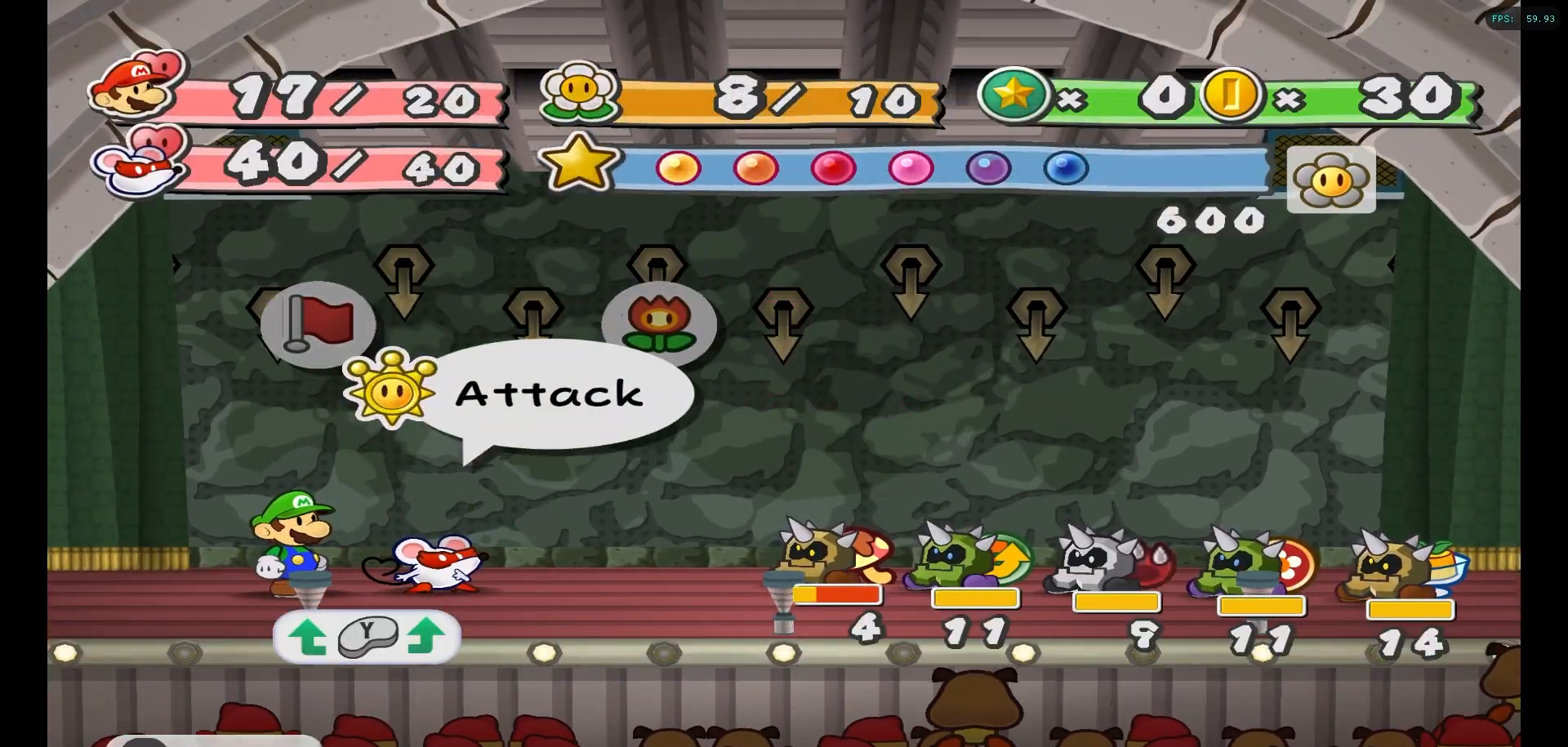
{"buttons": [], "left_stick": "center", "right_stick": "center", "events": []}
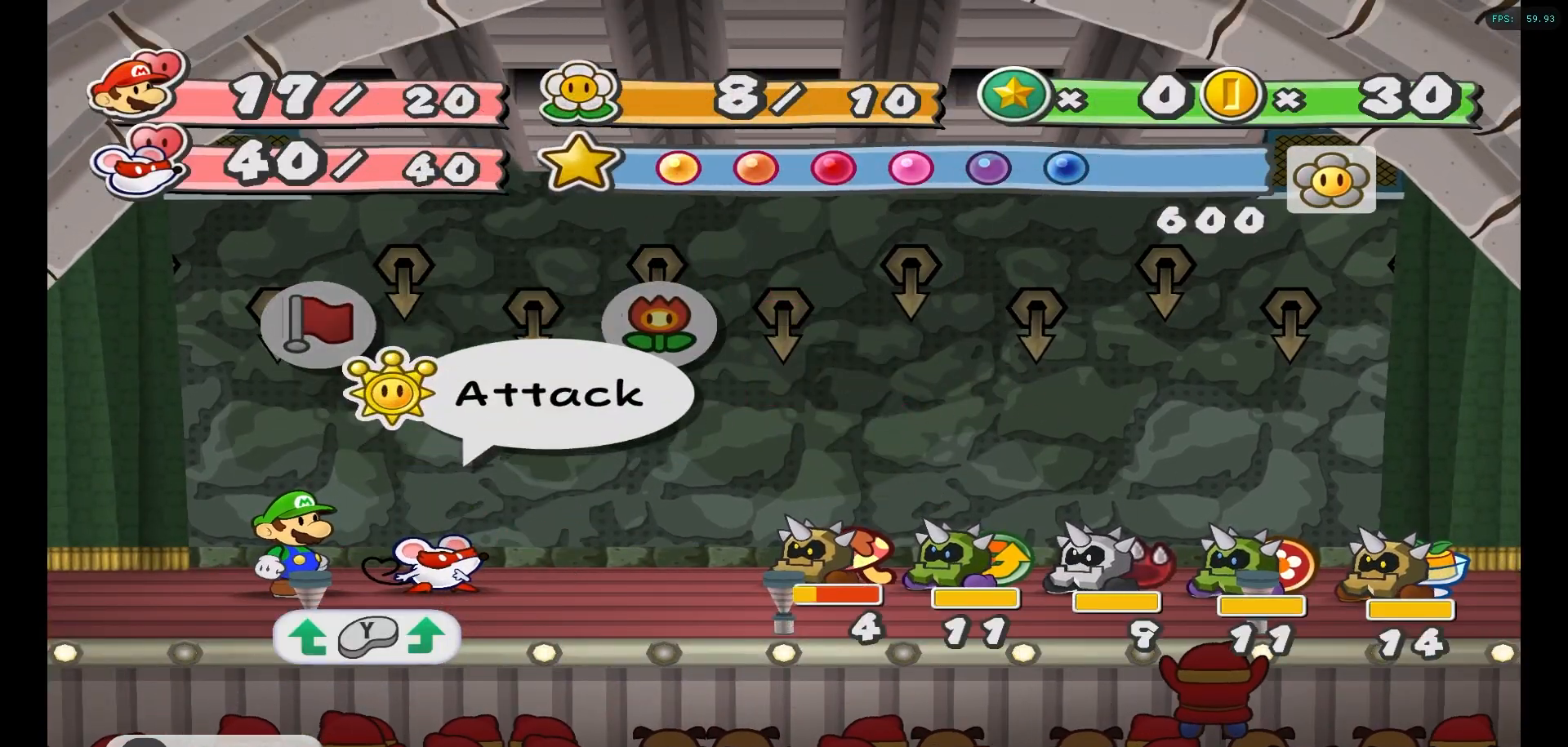
{"buttons": [], "left_stick": "center", "right_stick": "center", "events": []}